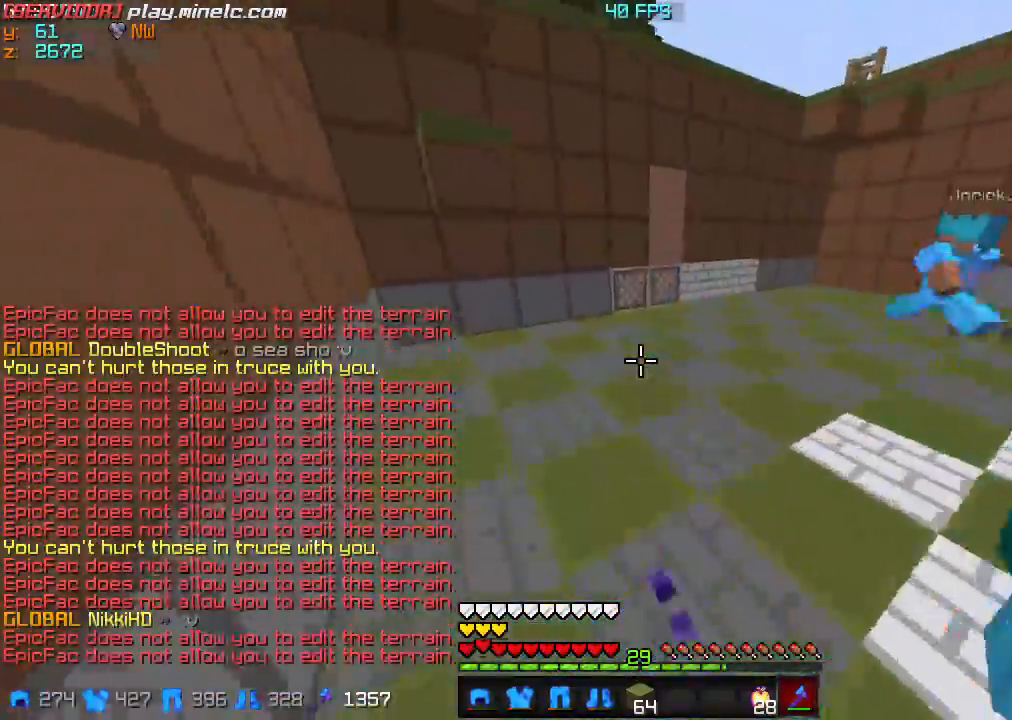
Gameplay with keyboard; each line is a JSON object with the keys held at the frame after it. "events" lists presses ("down") and releases ("up") of "a", "d", "s" and "w" between this image and that frame as [ms after this image, input, new state], when the widget could be followed in between. No other keys are recorded. Mouse input is not recorded.
{"keys": ["a", "w"], "events": []}
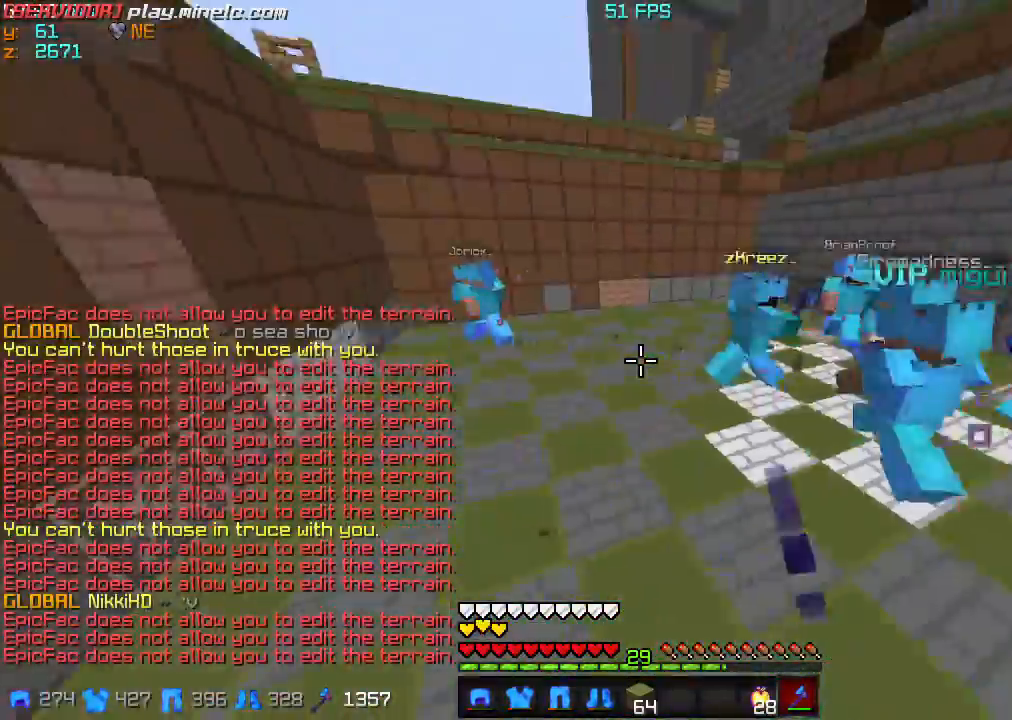
{"keys": ["w"], "events": [[100, "a", "up"]]}
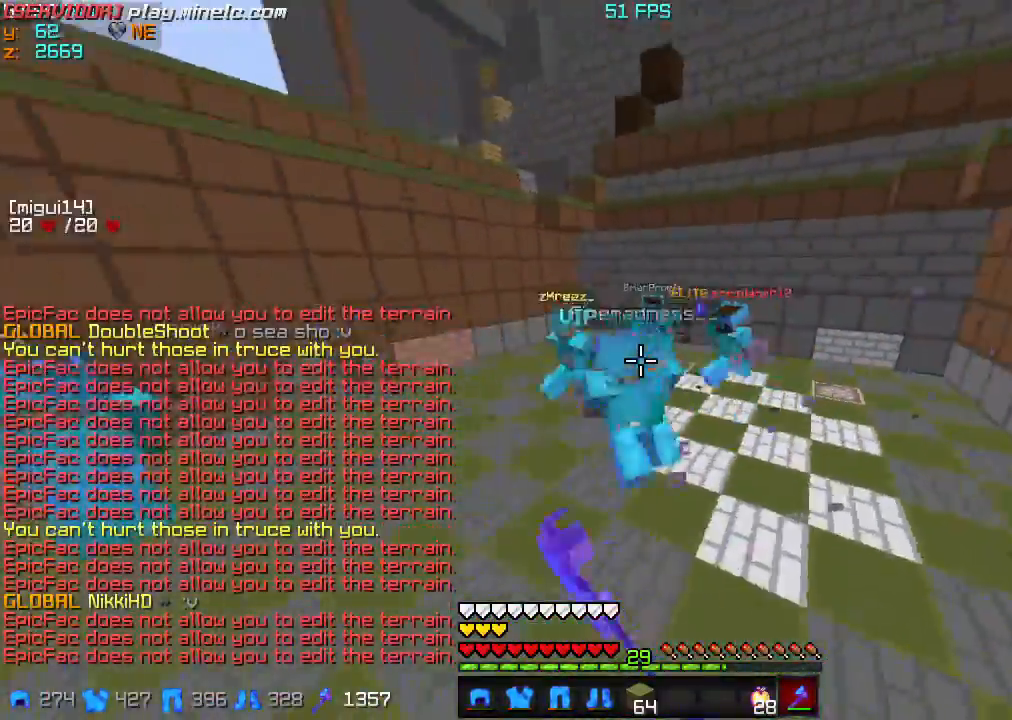
{"keys": ["d", "w"], "events": [[468, "d", "down"]]}
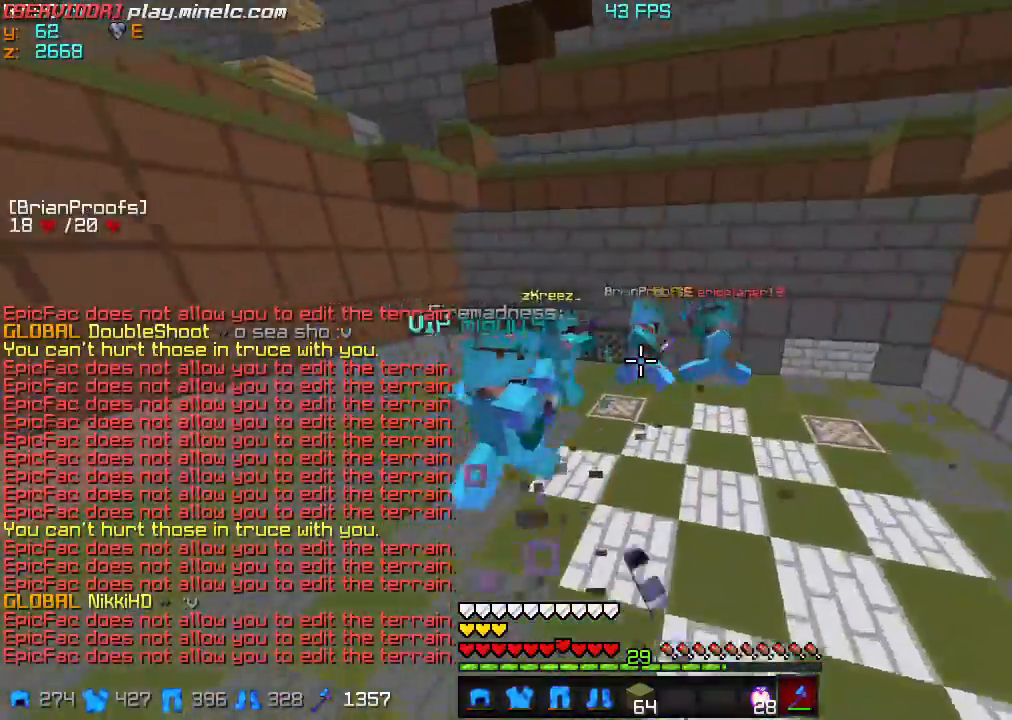
{"keys": ["s"], "events": [[233, "d", "up"], [233, "w", "up"], [300, "s", "down"]]}
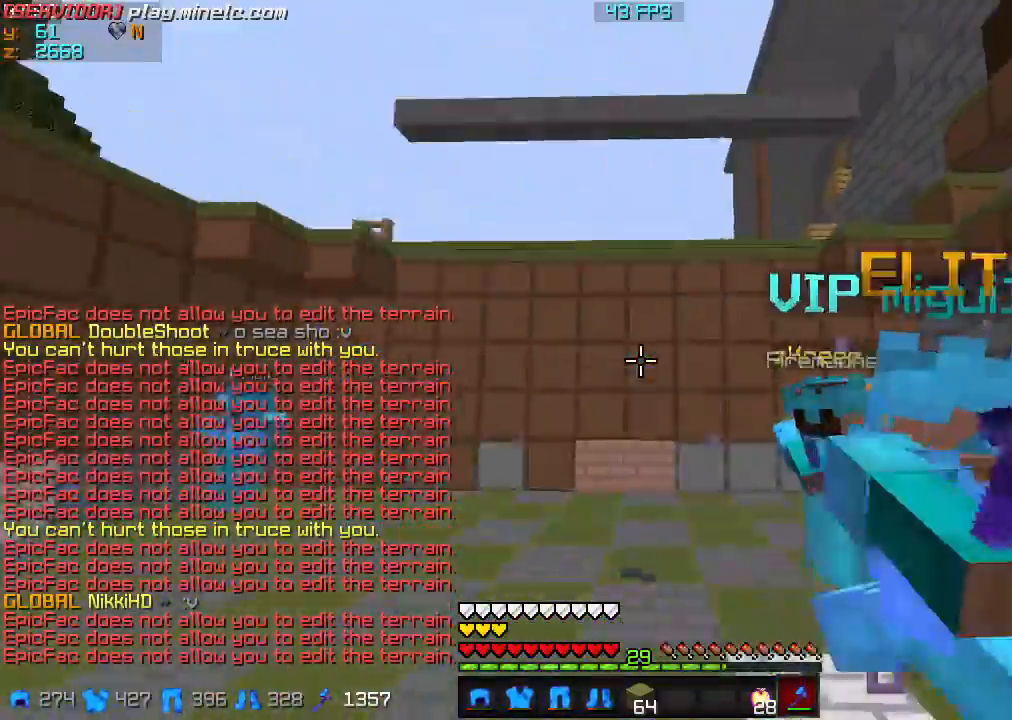
{"keys": ["s"], "events": []}
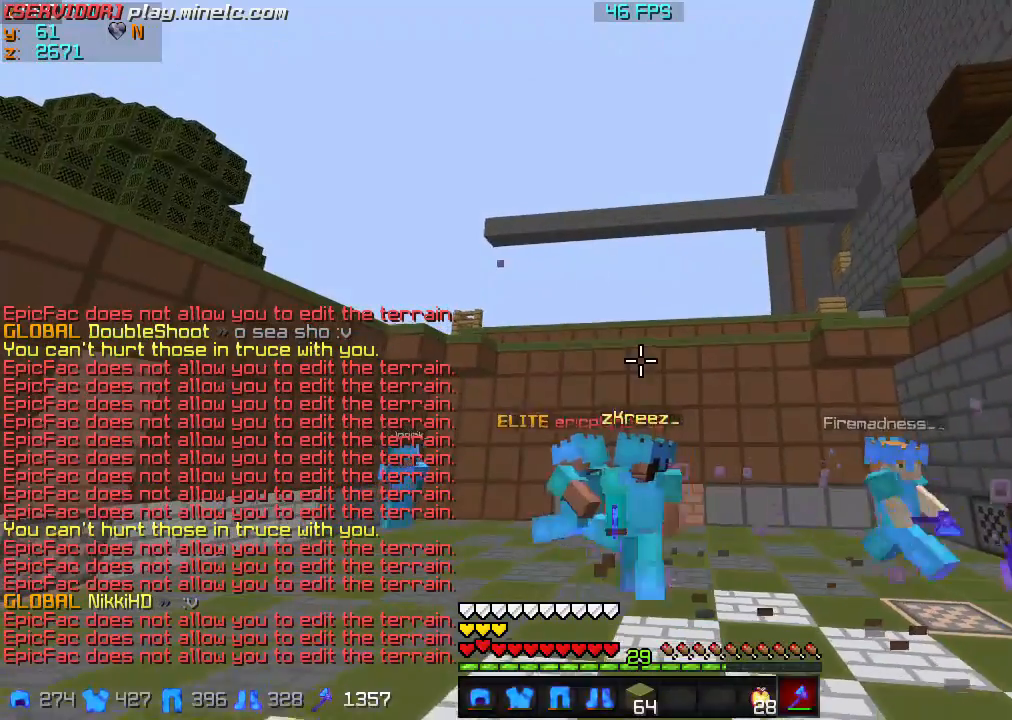
{"keys": [], "events": [[33, "s", "up"]]}
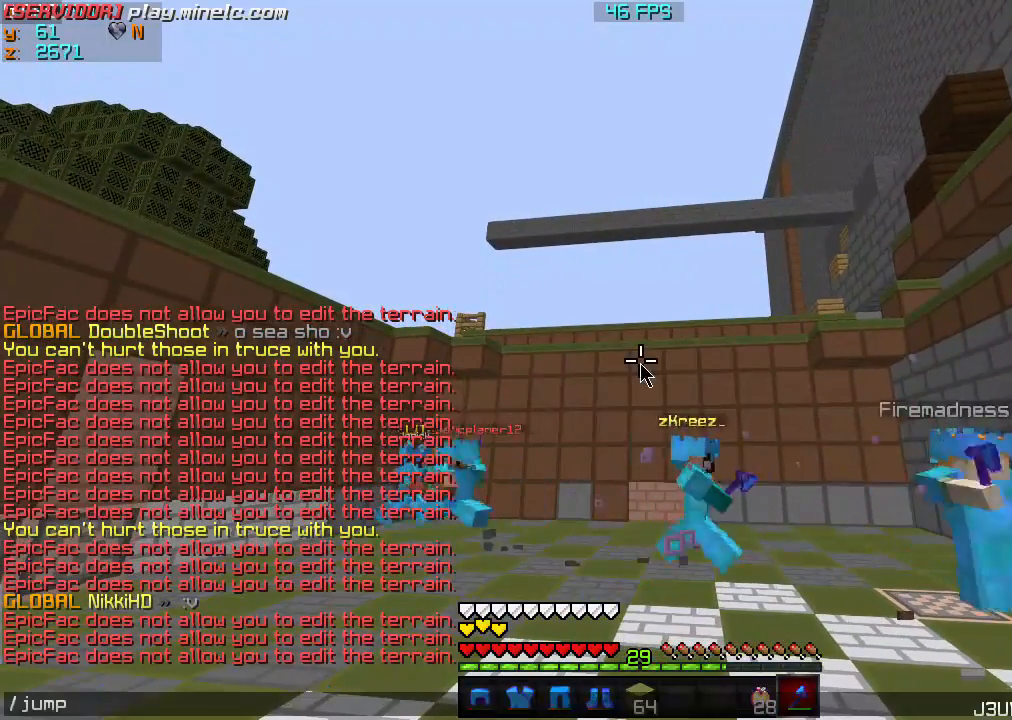
{"keys": [], "events": []}
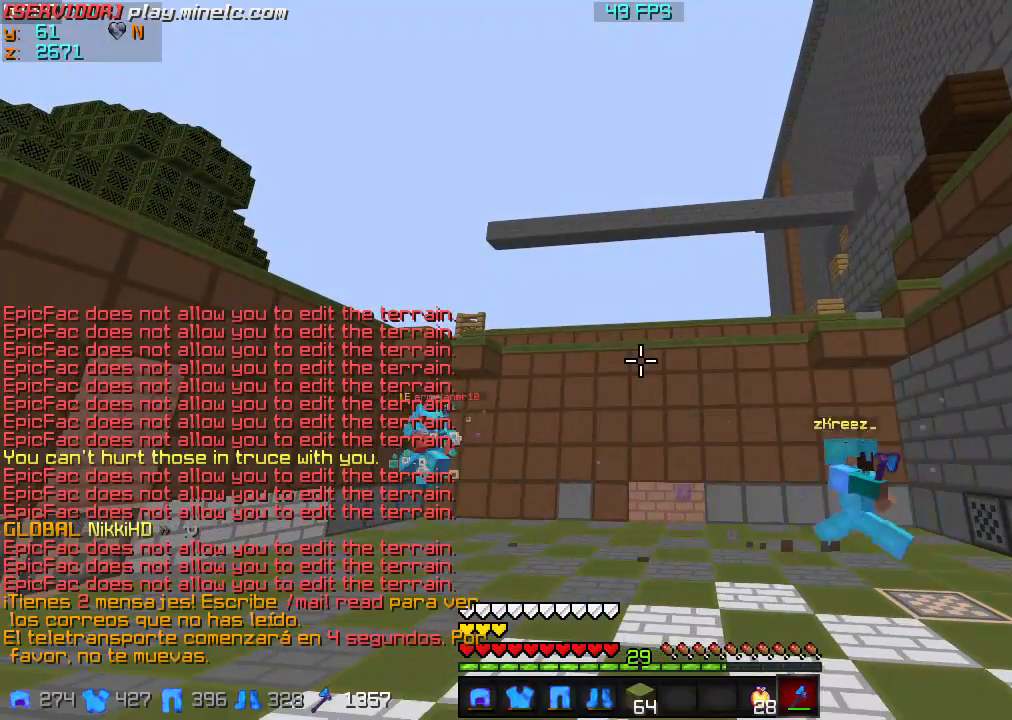
{"keys": [], "events": []}
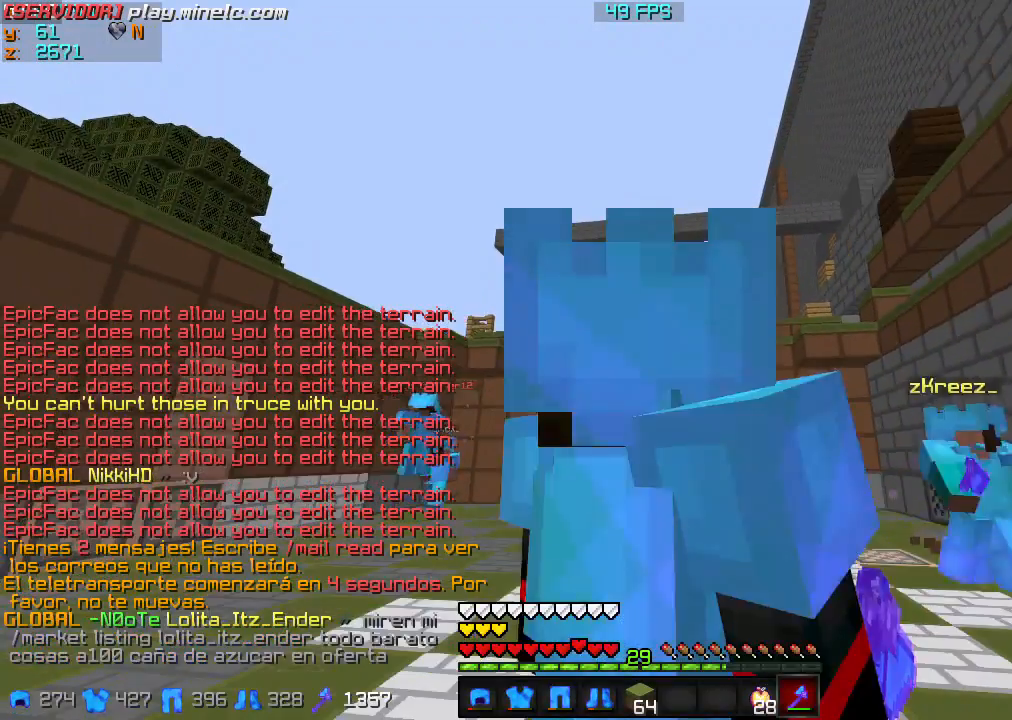
{"keys": [], "events": []}
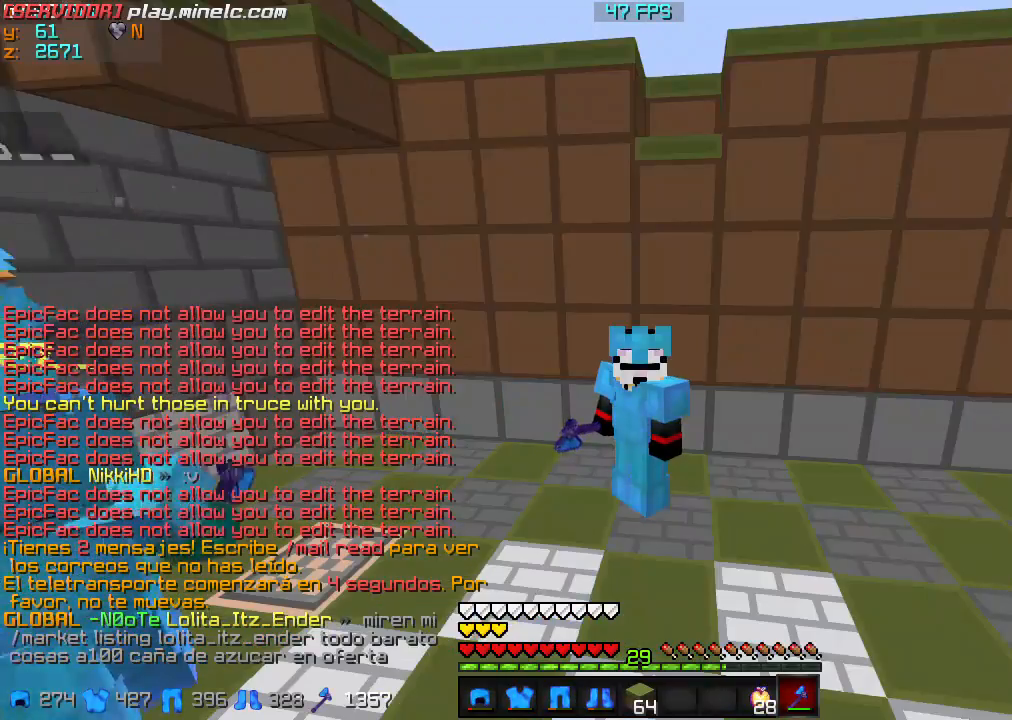
{"keys": [], "events": []}
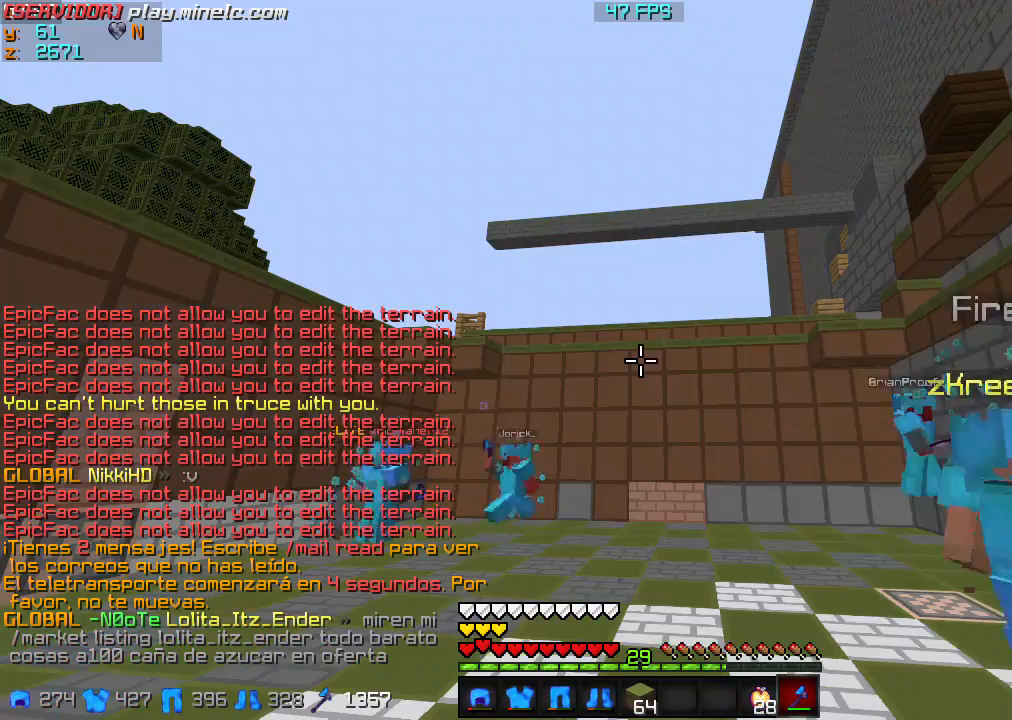
{"keys": [], "events": []}
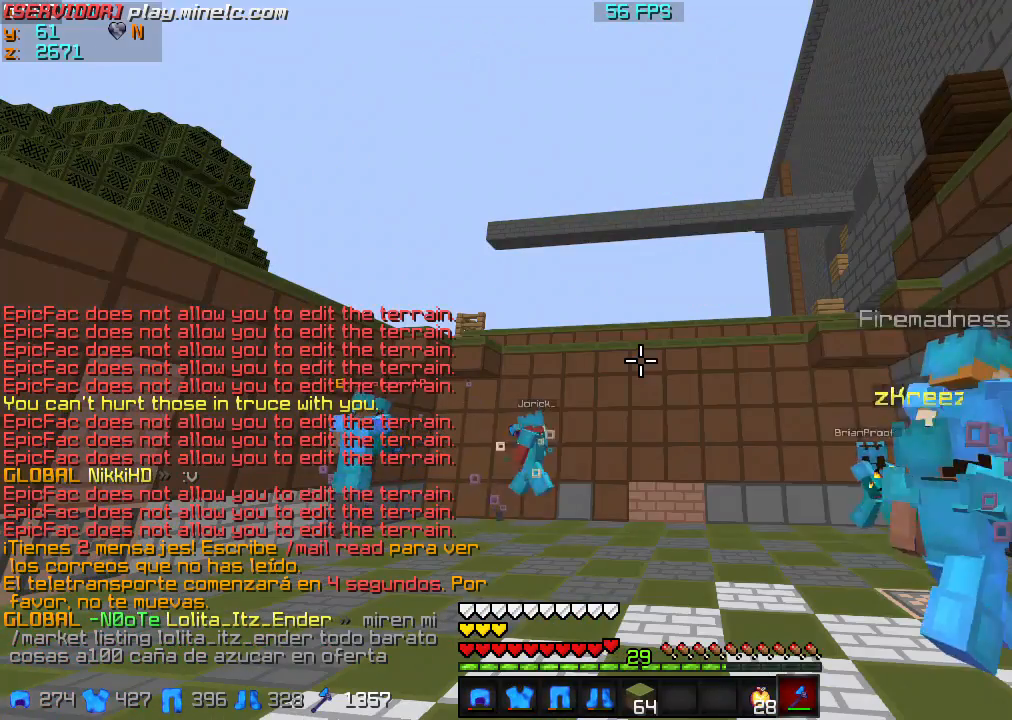
{"keys": [], "events": []}
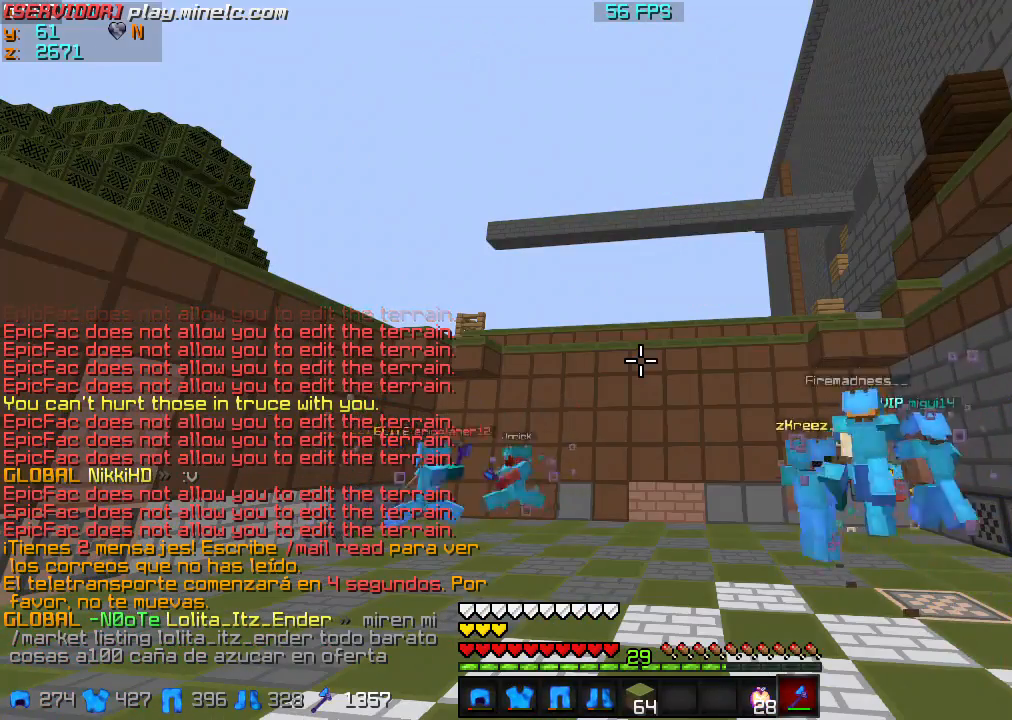
{"keys": [], "events": []}
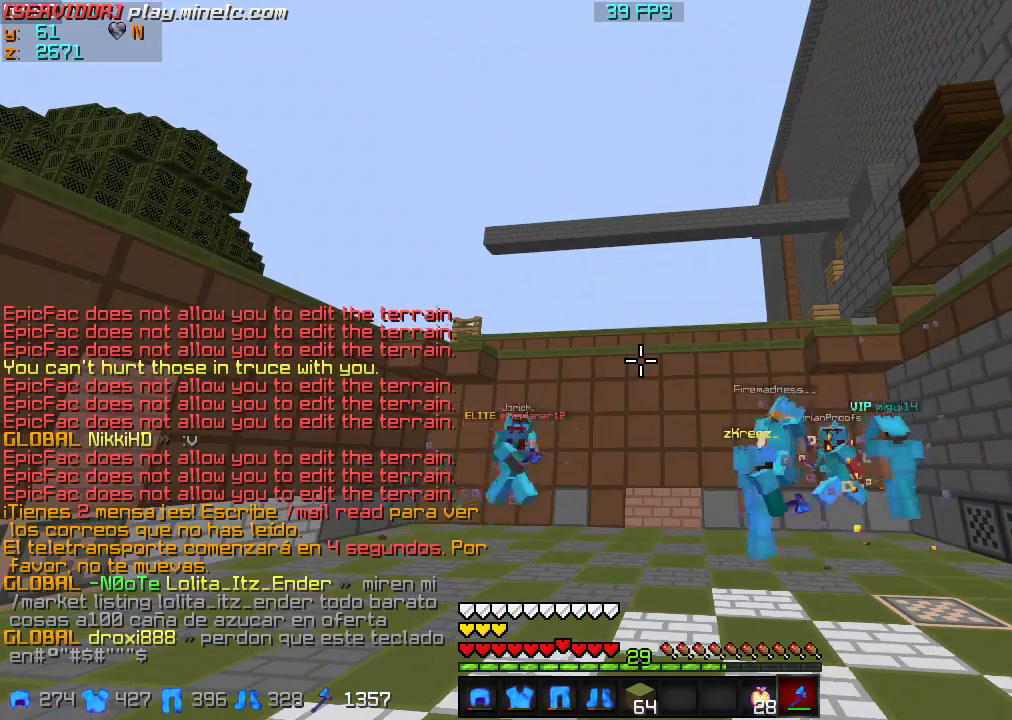
{"keys": [], "events": []}
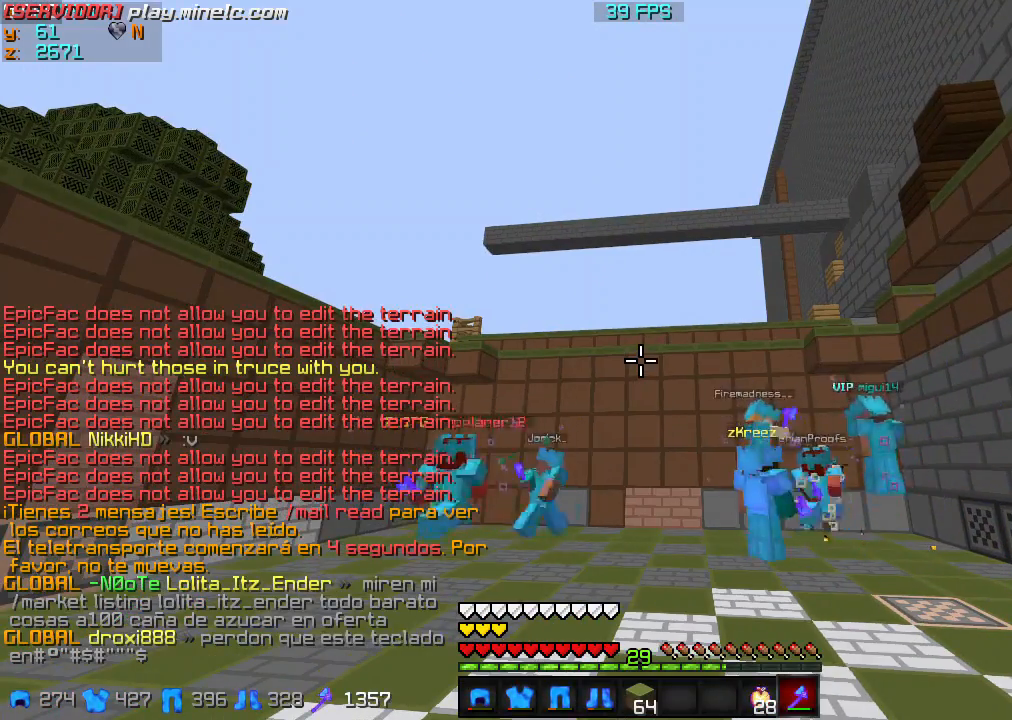
{"keys": [], "events": []}
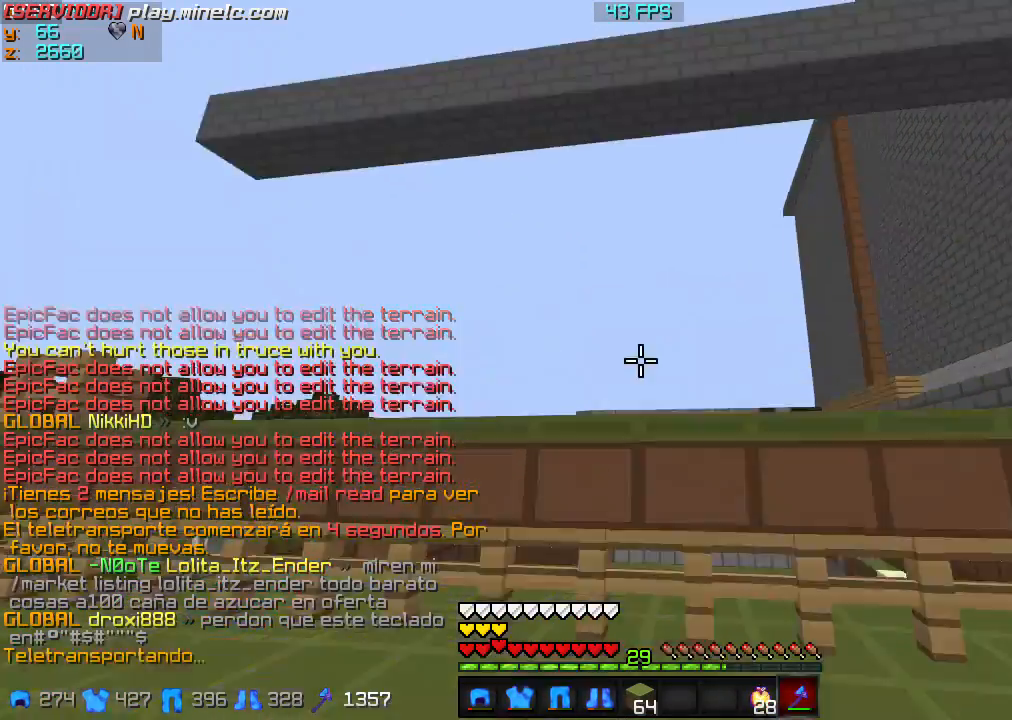
{"keys": ["w"], "events": [[467, "w", "down"]]}
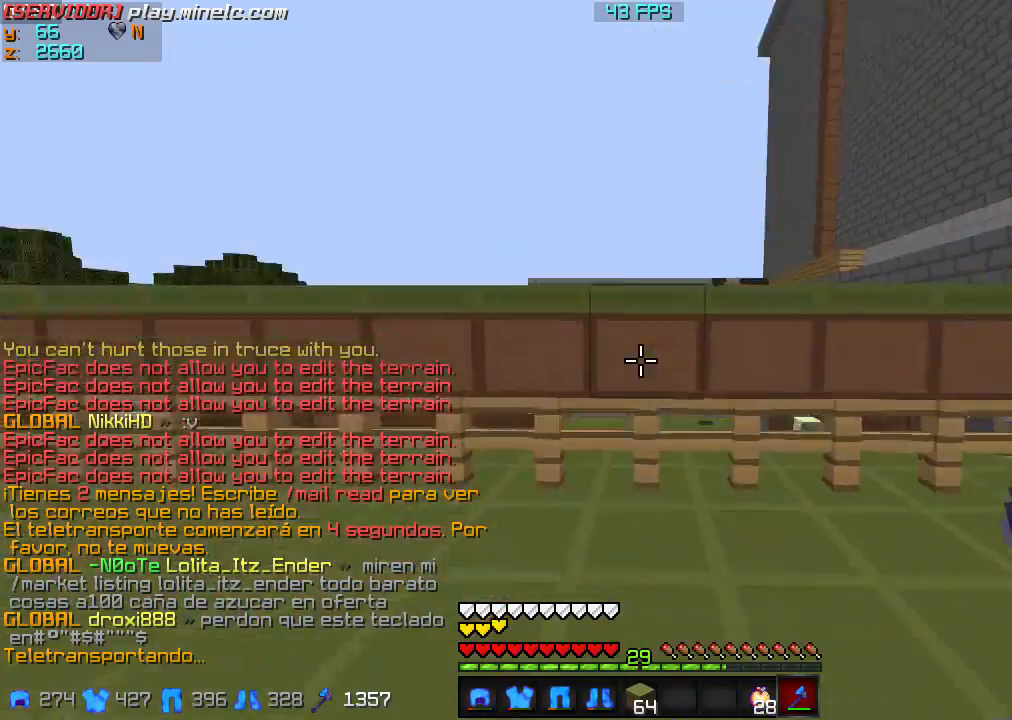
{"keys": [], "events": [[301, "w", "up"]]}
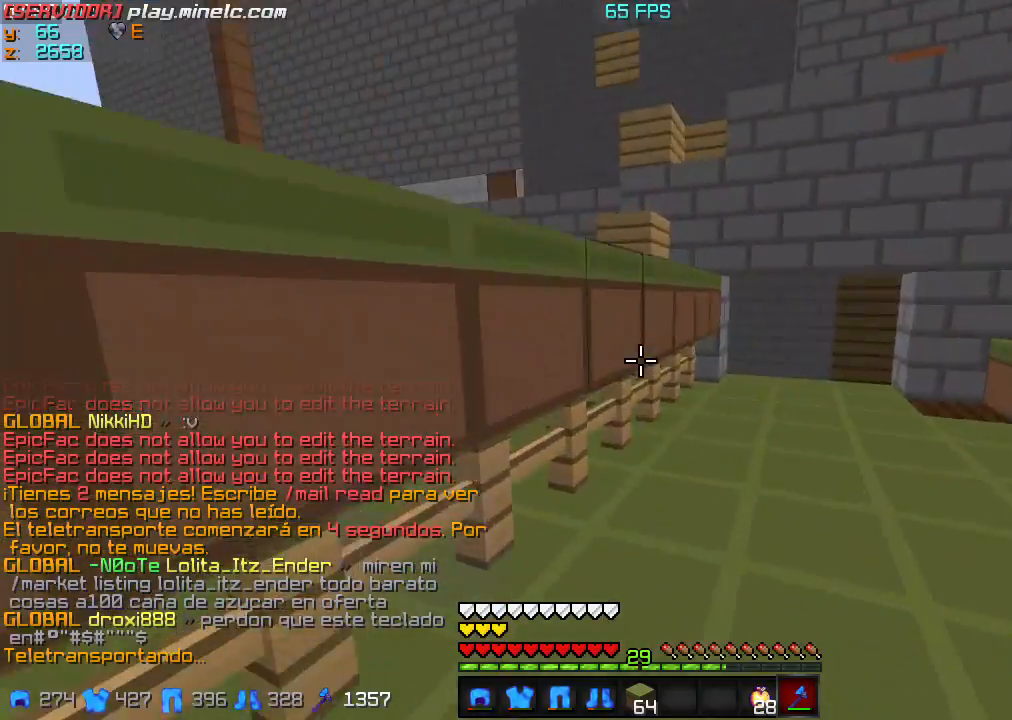
{"keys": ["w"], "events": [[167, "w", "down"]]}
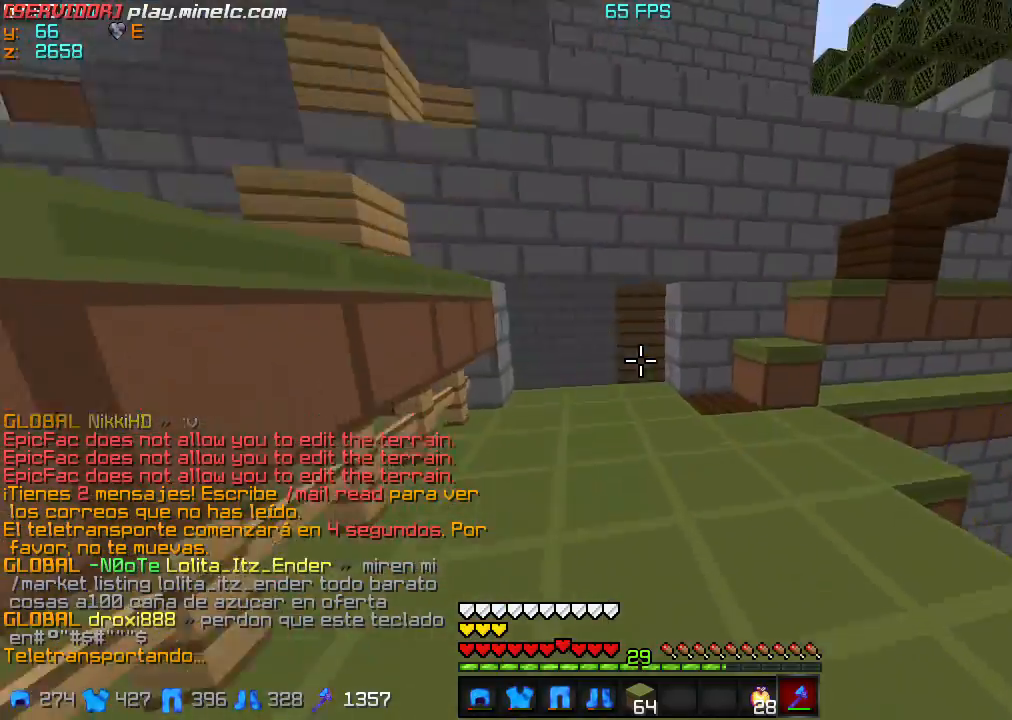
{"keys": ["w"], "events": []}
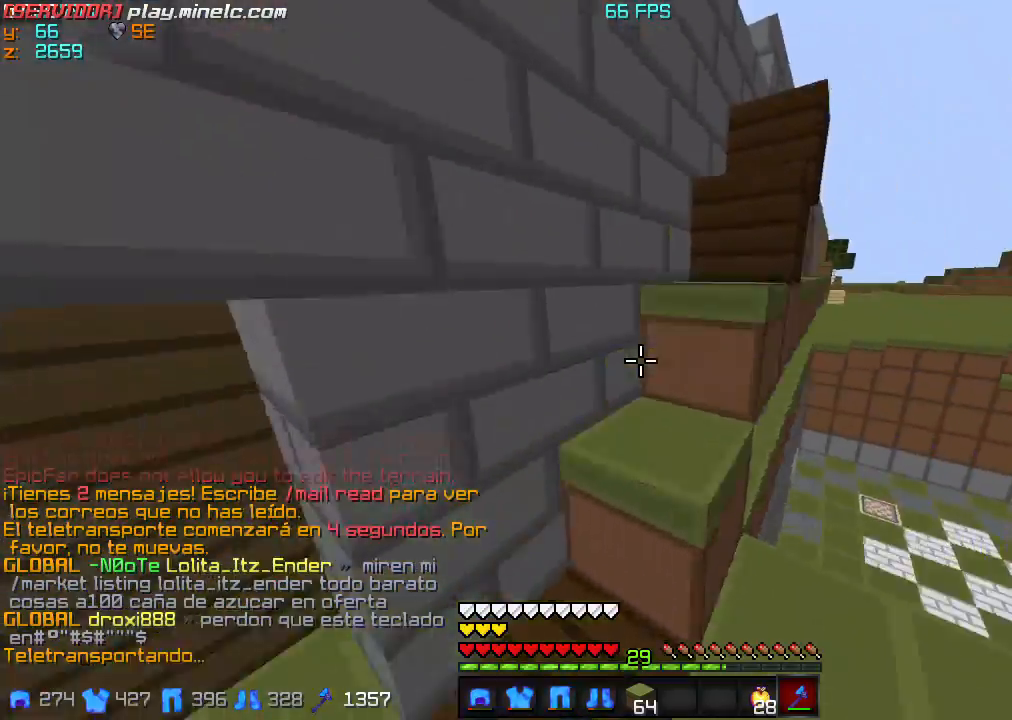
{"keys": ["w"], "events": []}
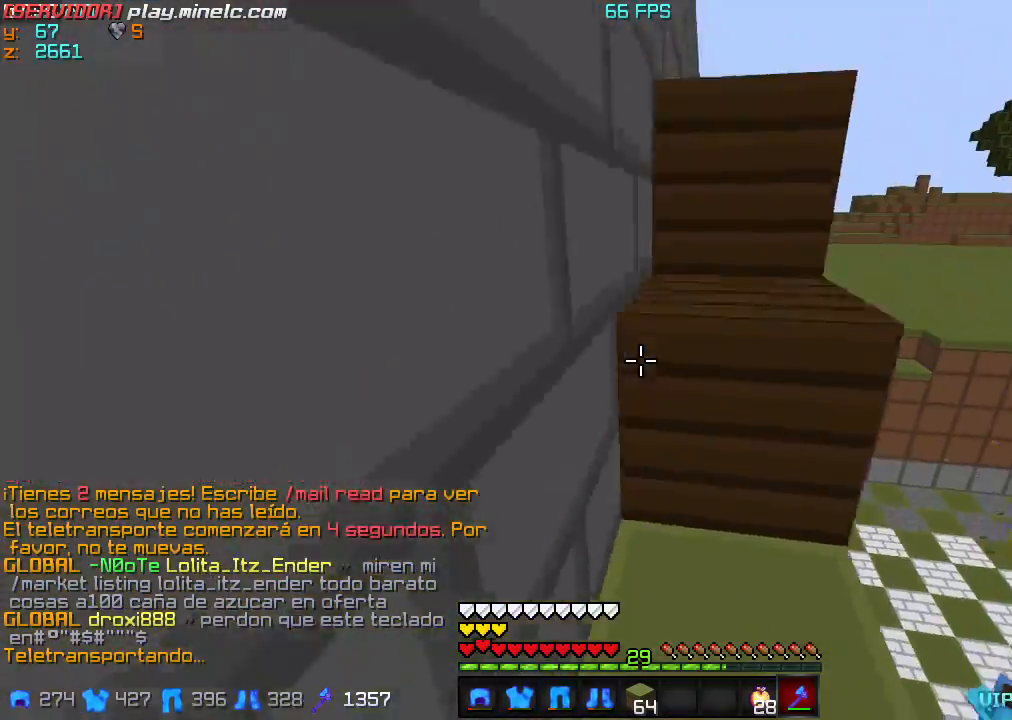
{"keys": ["w"], "events": []}
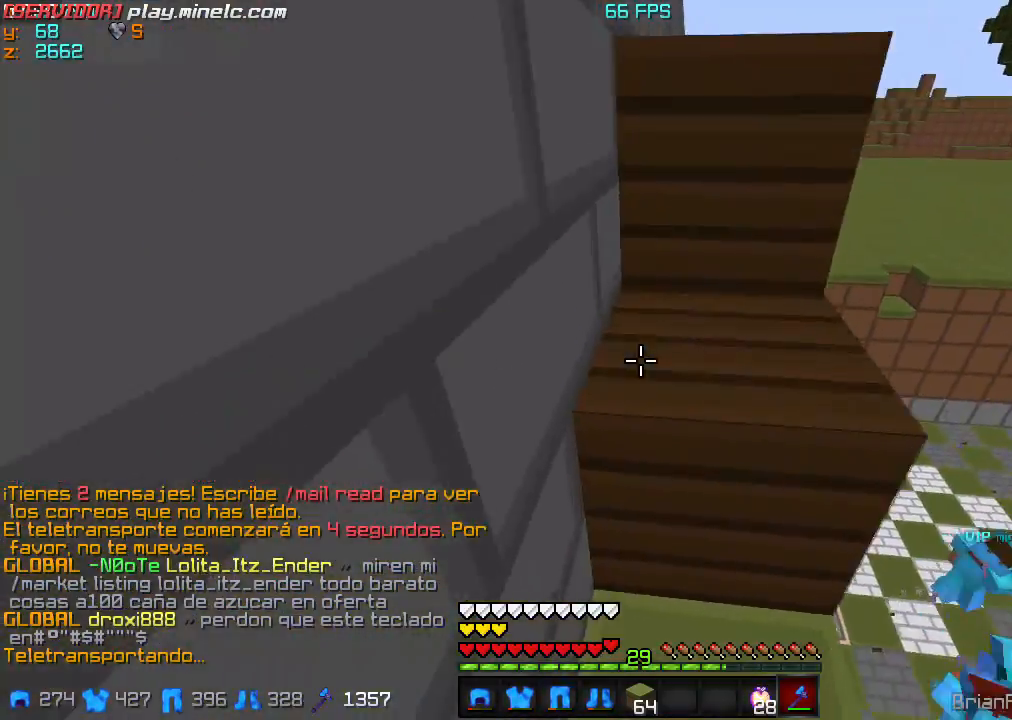
{"keys": ["w"], "events": []}
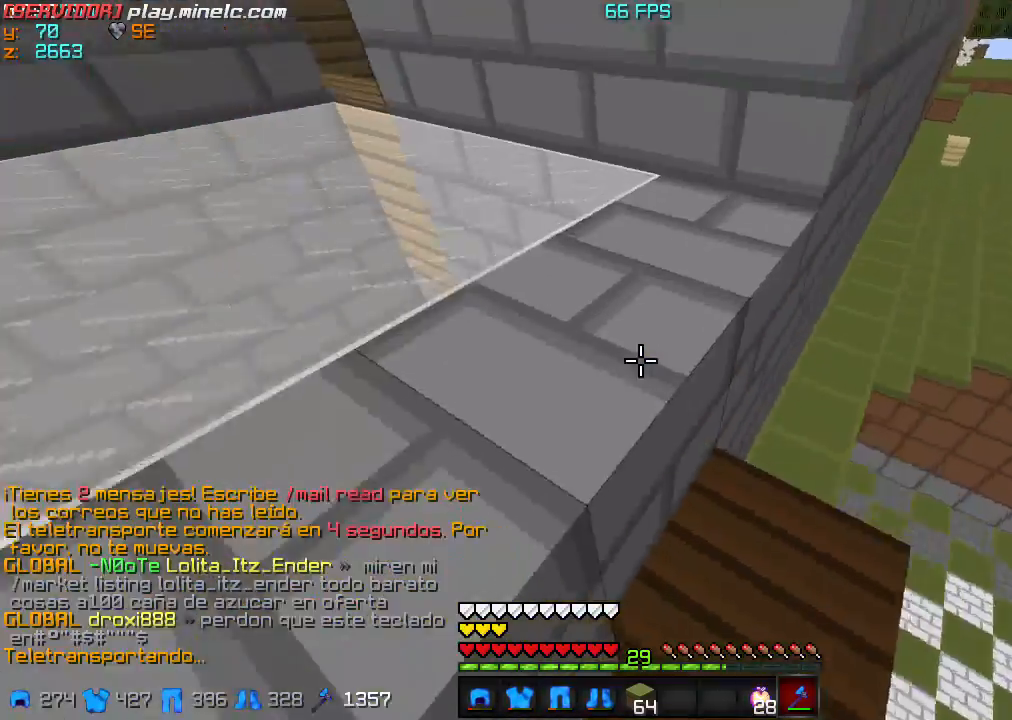
{"keys": ["w"], "events": []}
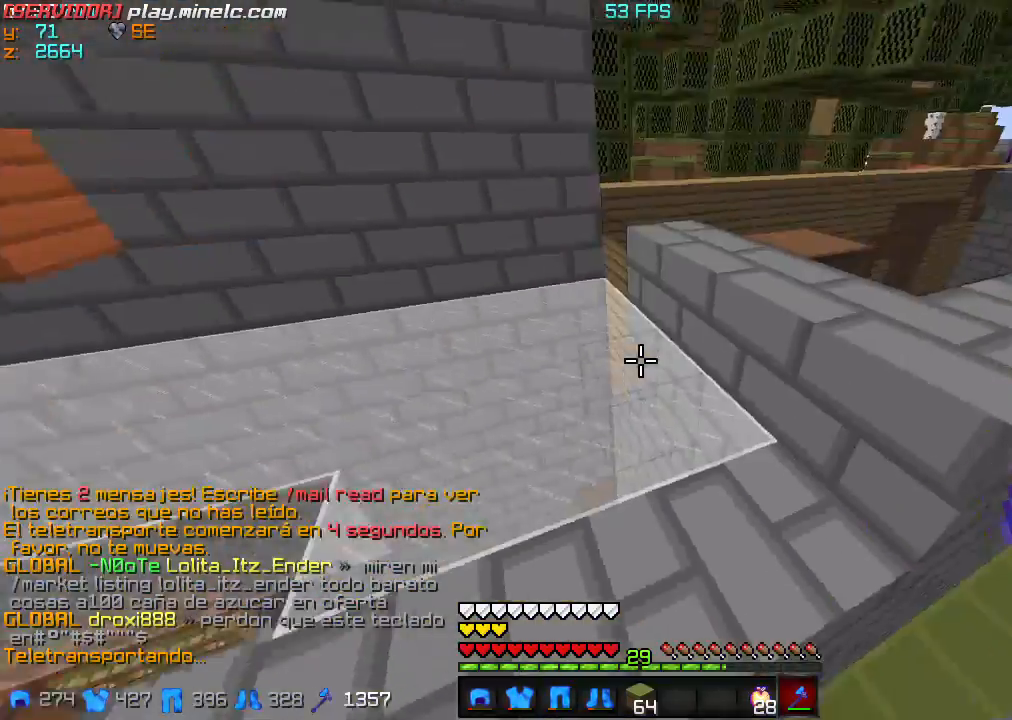
{"keys": ["w"], "events": []}
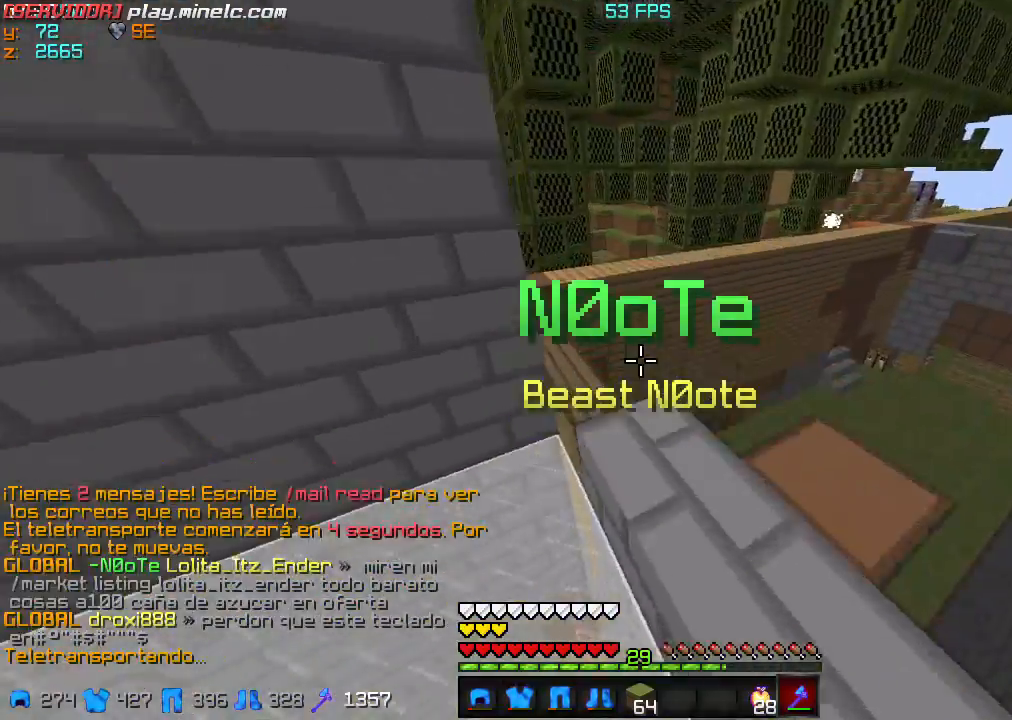
{"keys": ["a", "w"], "events": [[501, "a", "down"]]}